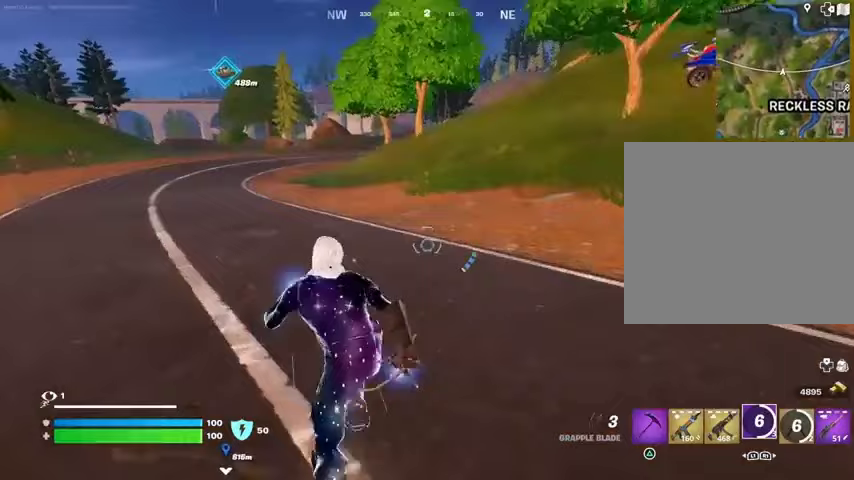
Gameplay with a controller (PlayStation layout); each line is a JSON object with the inputs held at the frame after it. "events" lists button and stick changes between this image and that frame as [ms after this image, input, new state], when the widget could be followed in between.
{"buttons": [], "left_stick": "up-left", "right_stick": "center", "events": []}
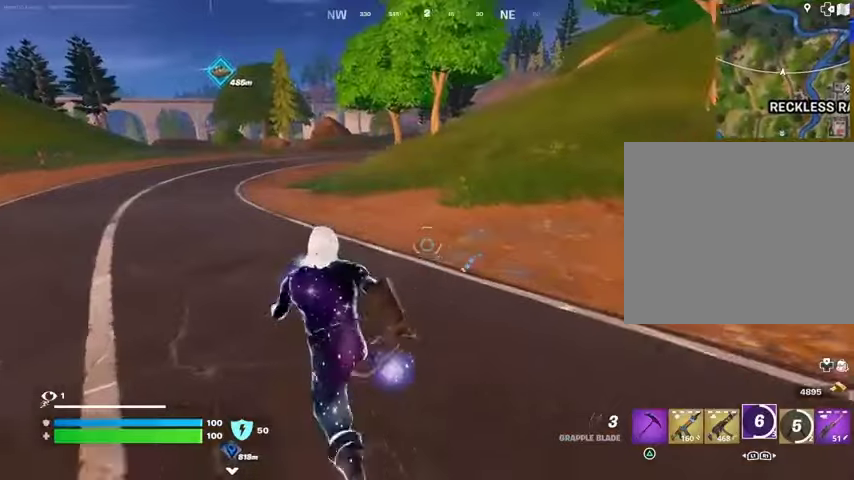
{"buttons": [], "left_stick": "up-left", "right_stick": "center", "events": []}
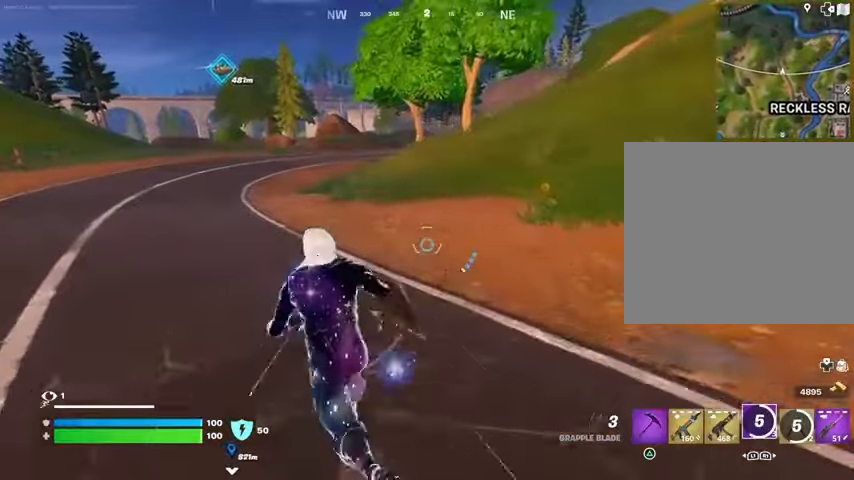
{"buttons": [], "left_stick": "up-left", "right_stick": "center", "events": []}
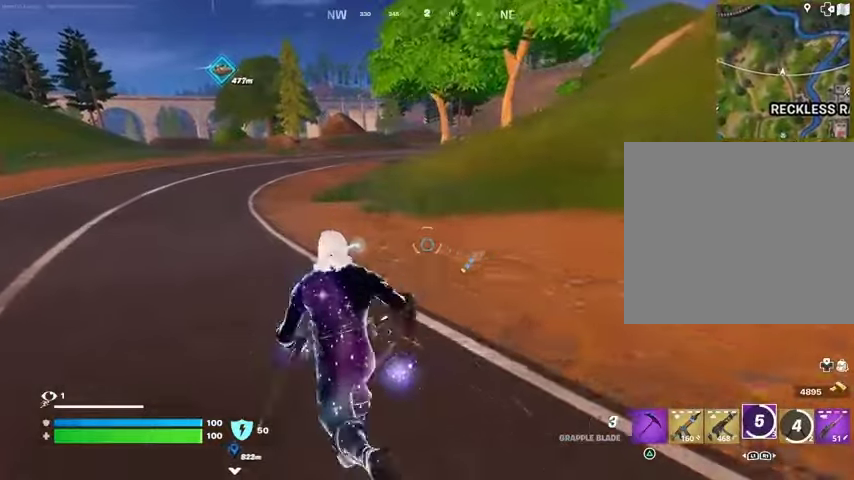
{"buttons": [], "left_stick": "up-right", "right_stick": "up-left", "events": [[367, "left_stick", "up"], [433, "right_stick", "up-left"], [500, "left_stick", "up-right"]]}
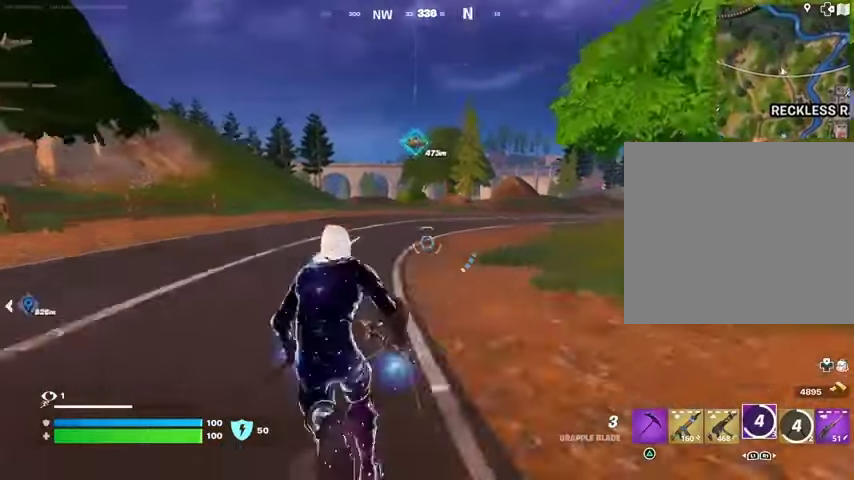
{"buttons": ["CROSS"], "left_stick": "up", "right_stick": "center", "events": [[33, "right_stick", "center"], [233, "left_stick", "up"], [333, "CROSS", "down"], [433, "CROSS", "up"], [500, "CROSS", "down"]]}
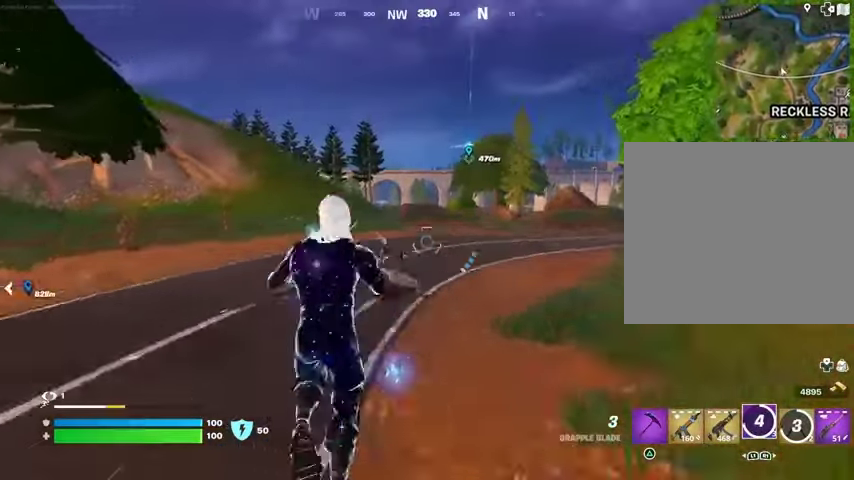
{"buttons": ["R3"], "left_stick": "up", "right_stick": "center", "events": [[67, "CROSS", "up"], [200, "right_stick", "right"], [267, "left_stick", "up-left"], [267, "right_stick", "center"], [433, "R3", "down"], [433, "left_stick", "up"]]}
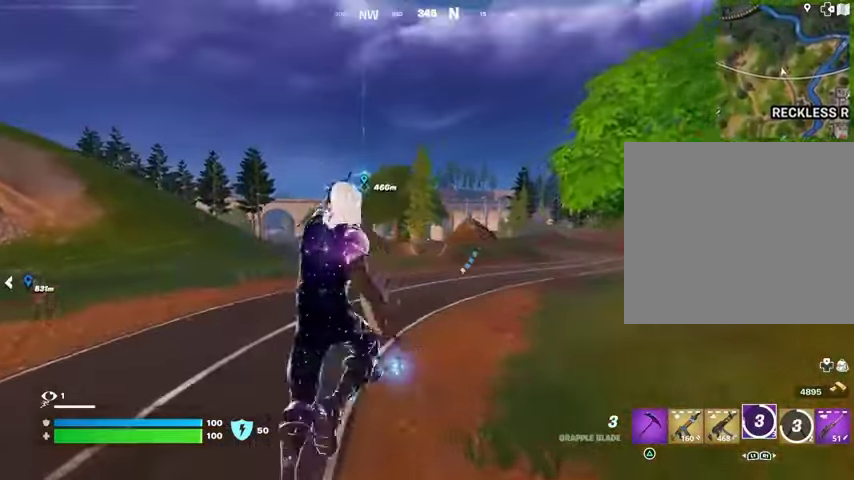
{"buttons": ["CROSS"], "left_stick": "up", "right_stick": "center", "events": [[33, "R3", "up"], [500, "CROSS", "down"]]}
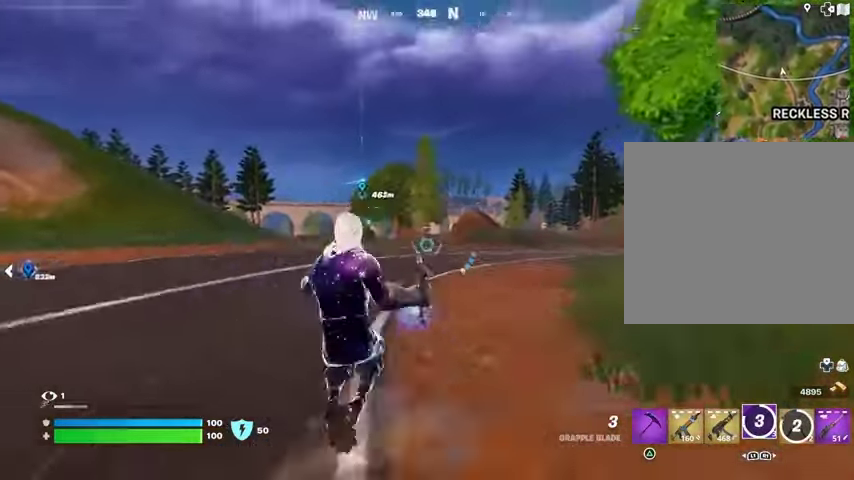
{"buttons": ["L2"], "left_stick": "up", "right_stick": "center", "events": [[67, "CROSS", "up"], [433, "L2", "down"]]}
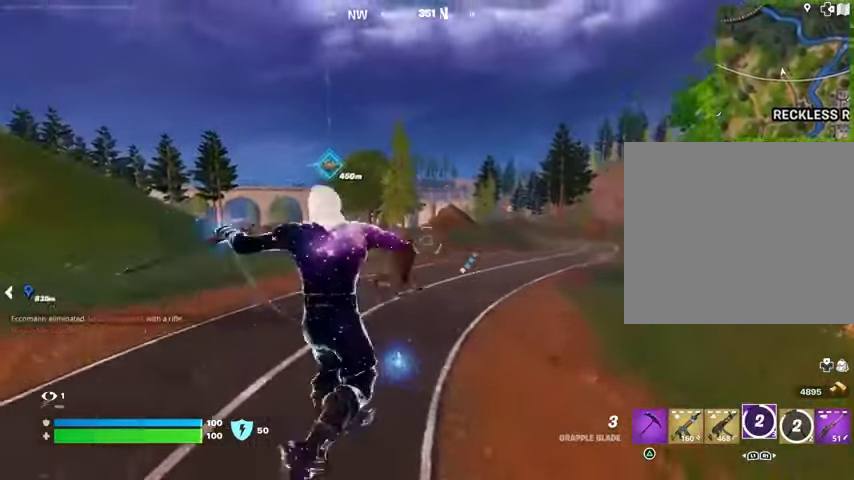
{"buttons": [], "left_stick": "up", "right_stick": "center", "events": [[33, "L2", "up"]]}
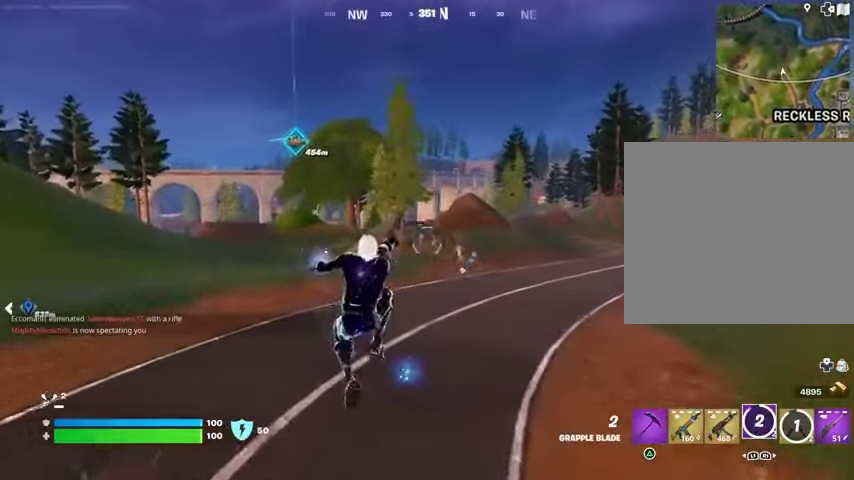
{"buttons": [], "left_stick": "up", "right_stick": "center", "events": []}
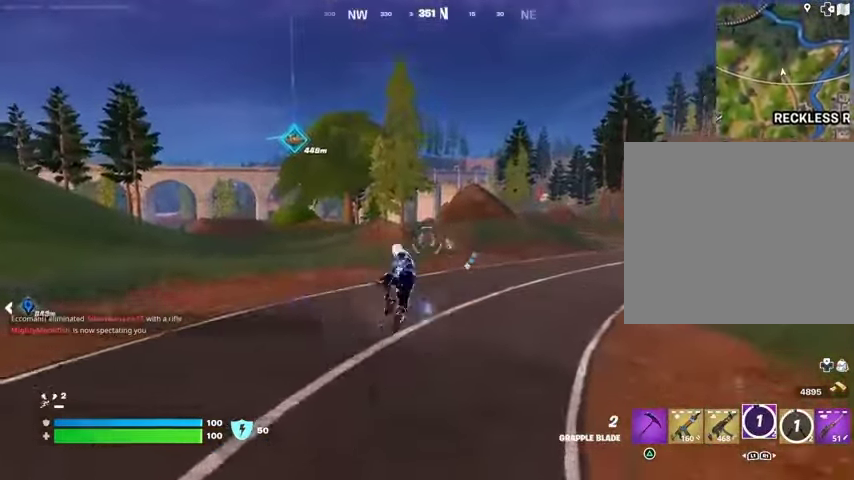
{"buttons": [], "left_stick": "up", "right_stick": "center", "events": [[200, "right_stick", "right"], [333, "right_stick", "center"]]}
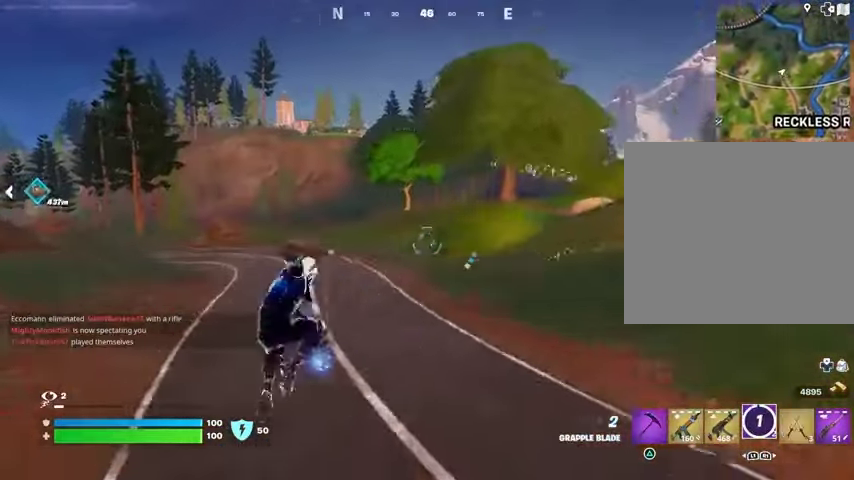
{"buttons": [], "left_stick": "up", "right_stick": "left", "events": [[333, "R3", "down"], [433, "R3", "up"], [467, "right_stick", "left"]]}
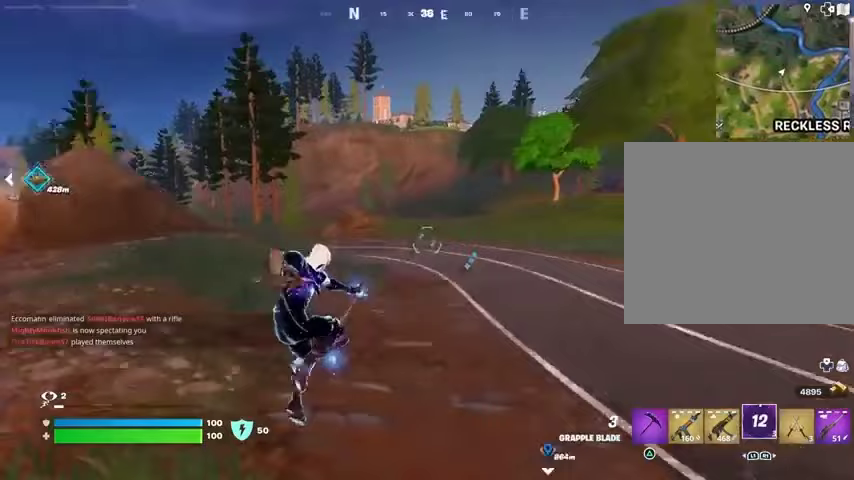
{"buttons": [], "left_stick": "up", "right_stick": "center", "events": [[100, "right_stick", "center"], [133, "L3", "down"], [233, "L3", "up"], [300, "L3", "down"], [367, "right_stick", "left"], [400, "L3", "up"], [500, "right_stick", "center"]]}
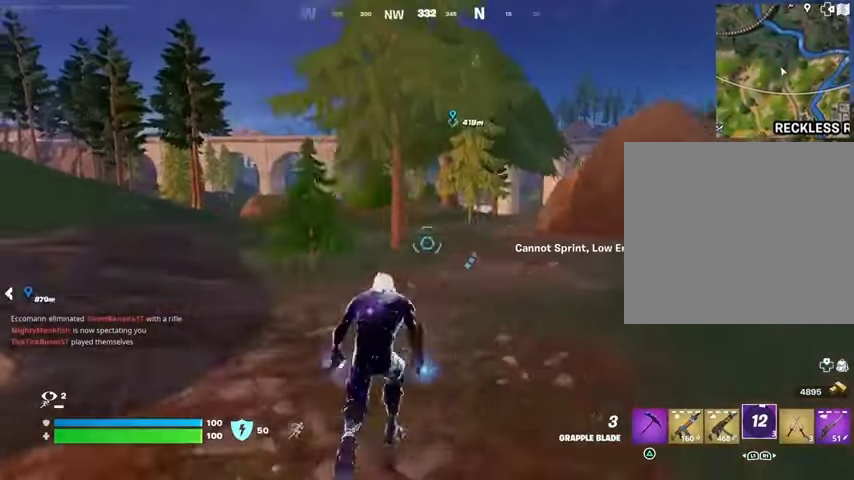
{"buttons": [], "left_stick": "center", "right_stick": "center", "events": [[33, "left_stick", "center"], [333, "CROSS", "down"], [400, "CROSS", "up"]]}
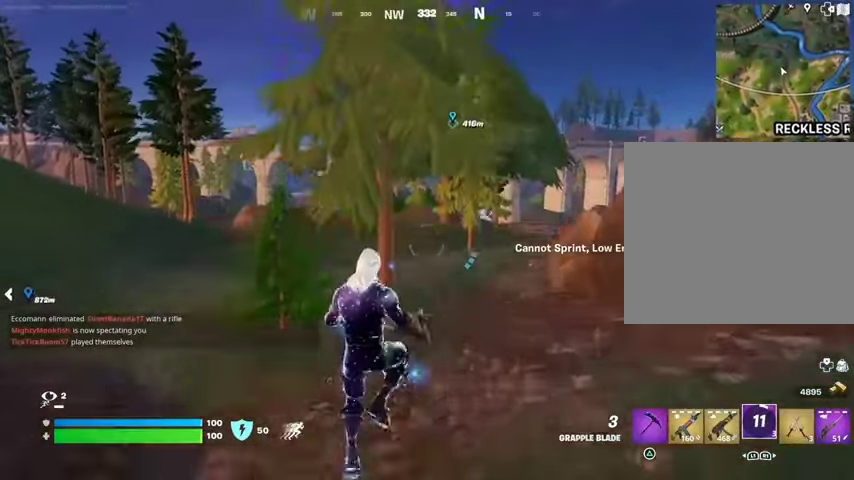
{"buttons": [], "left_stick": "center", "right_stick": "center", "events": []}
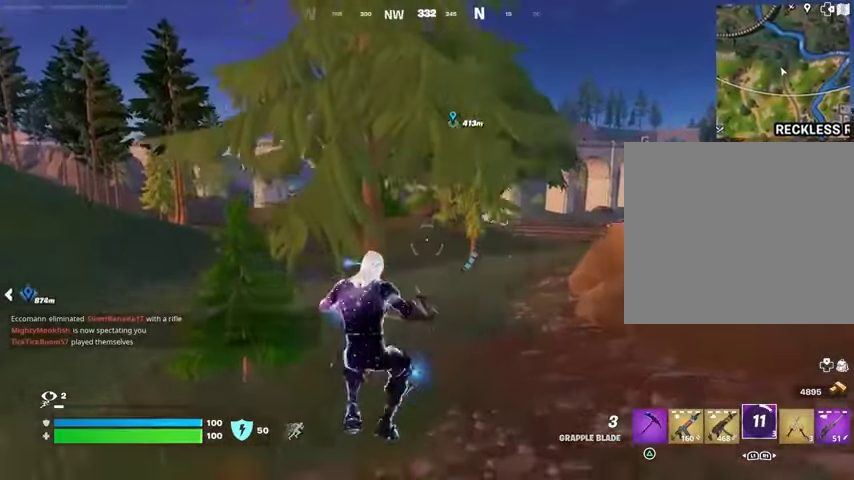
{"buttons": [], "left_stick": "center", "right_stick": "center", "events": []}
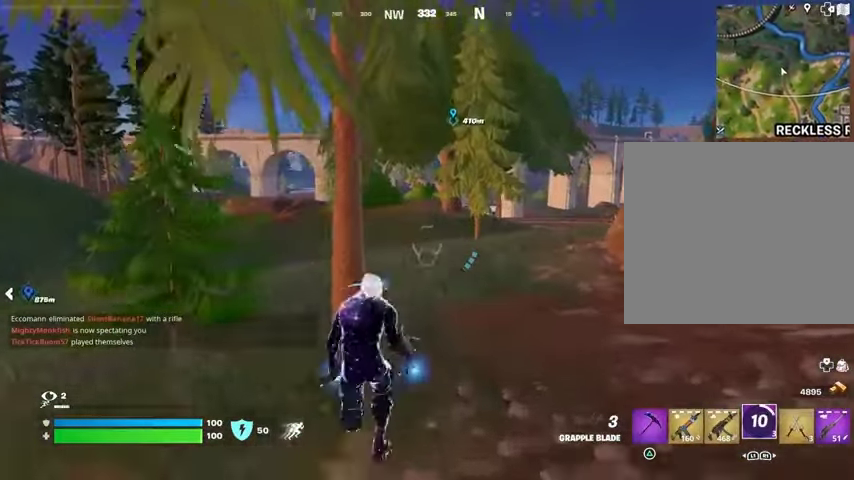
{"buttons": [], "left_stick": "center", "right_stick": "center", "events": []}
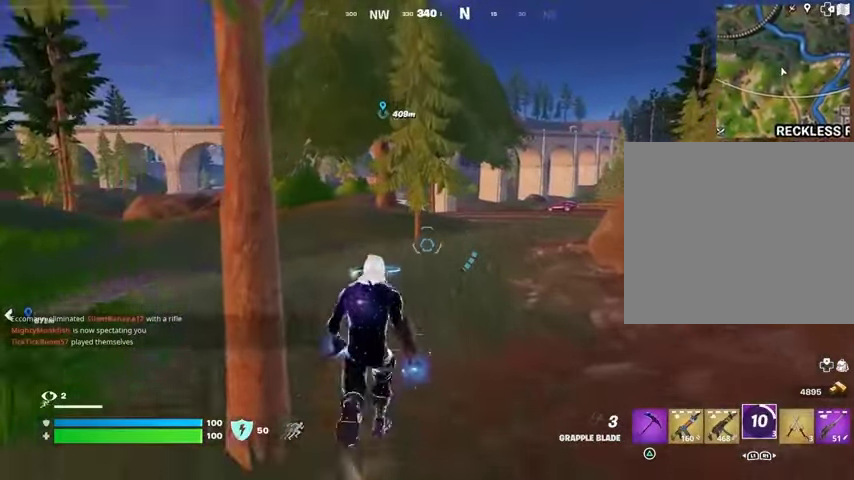
{"buttons": [], "left_stick": "center", "right_stick": "center", "events": []}
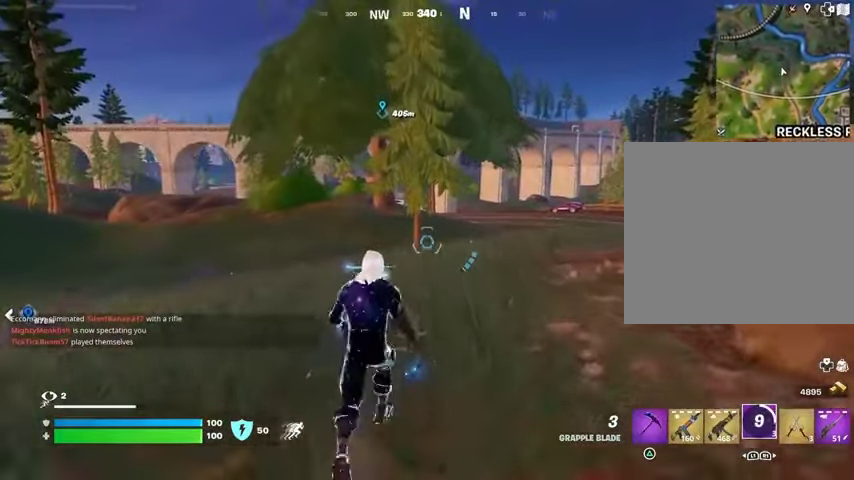
{"buttons": [], "left_stick": "center", "right_stick": "center", "events": []}
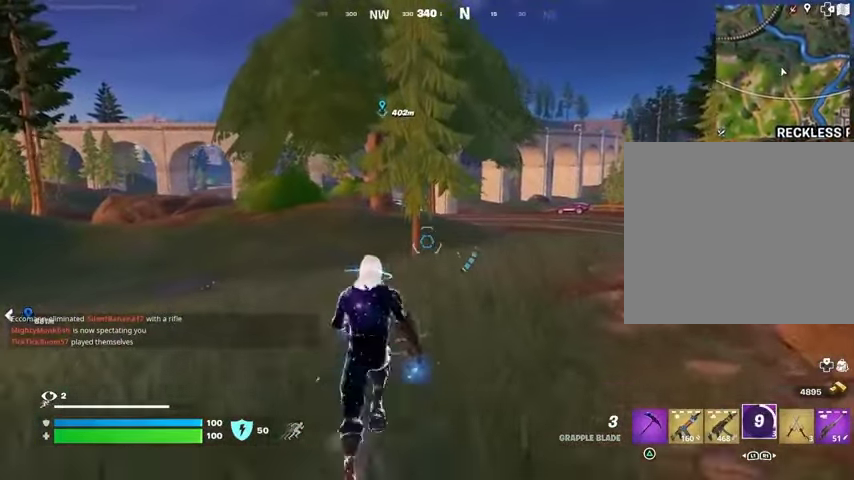
{"buttons": [], "left_stick": "center", "right_stick": "center", "events": []}
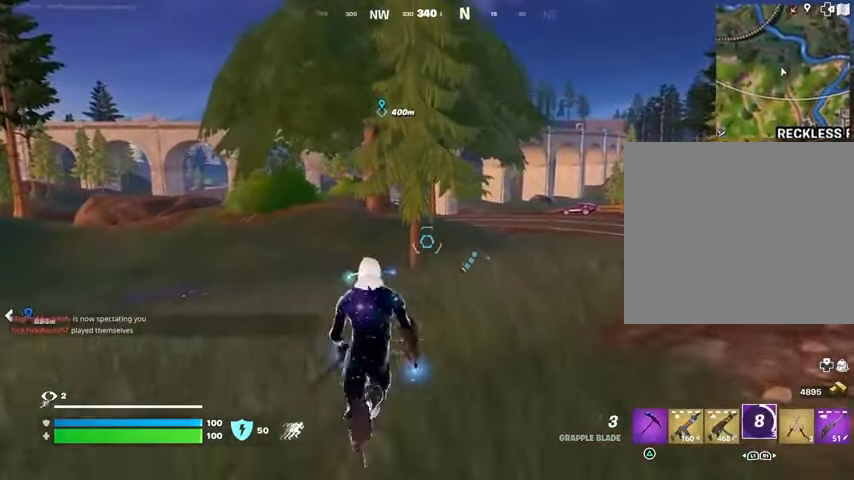
{"buttons": [], "left_stick": "center", "right_stick": "center", "events": []}
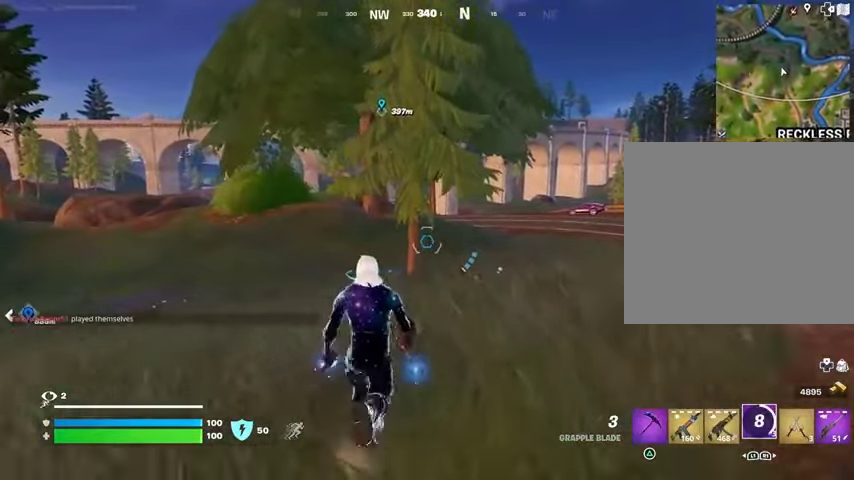
{"buttons": [], "left_stick": "center", "right_stick": "center", "events": []}
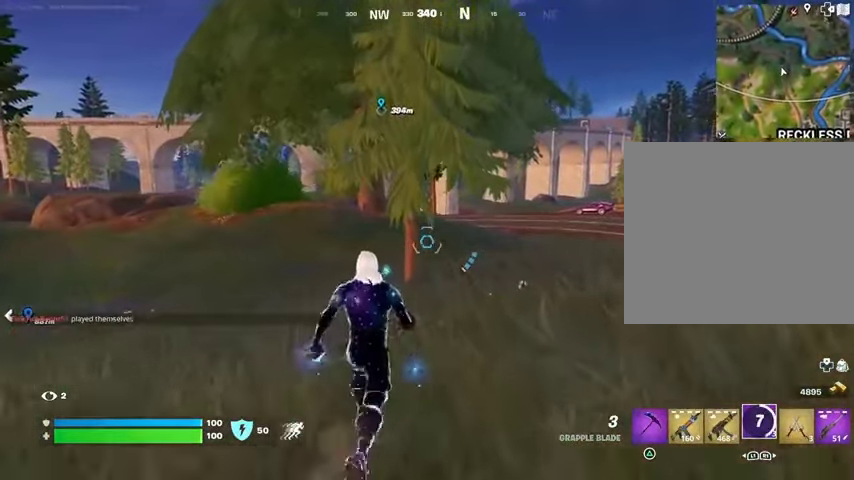
{"buttons": [], "left_stick": "center", "right_stick": "center", "events": []}
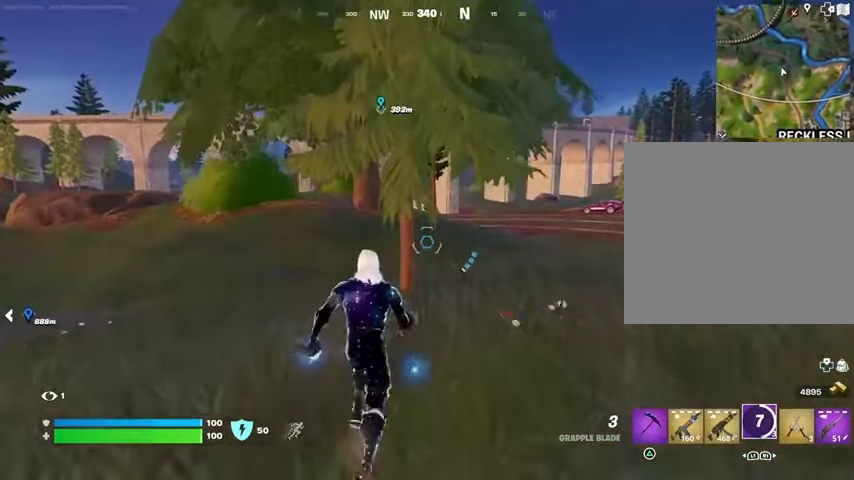
{"buttons": [], "left_stick": "center", "right_stick": "center", "events": []}
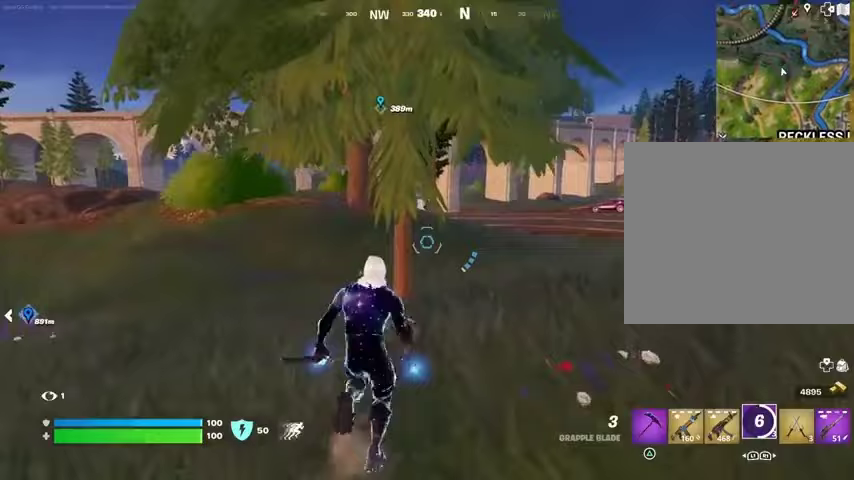
{"buttons": [], "left_stick": "up-right", "right_stick": "left", "events": [[67, "left_stick", "up"], [133, "L3", "down"], [233, "right_stick", "right"], [267, "L3", "up"], [367, "right_stick", "center"], [433, "right_stick", "left"], [467, "left_stick", "up-right"]]}
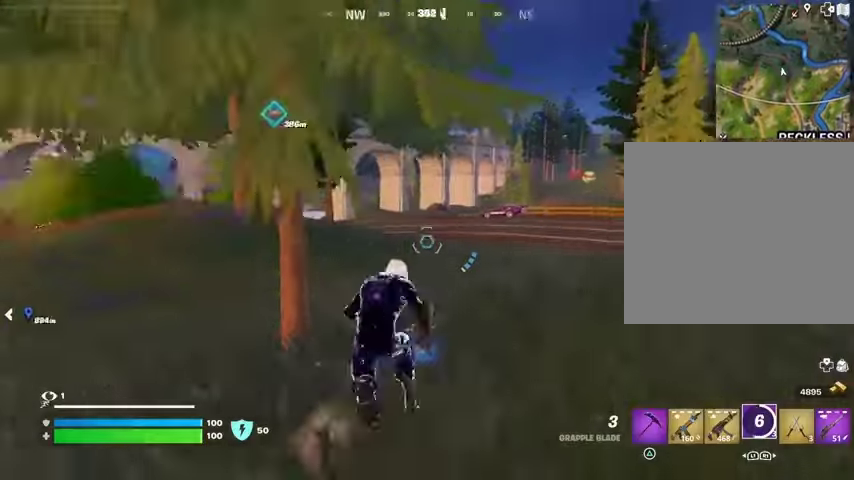
{"buttons": ["CROSS"], "left_stick": "up-right", "right_stick": "center", "events": [[33, "right_stick", "center"], [367, "R1", "down"], [467, "CROSS", "down"], [500, "R1", "up"]]}
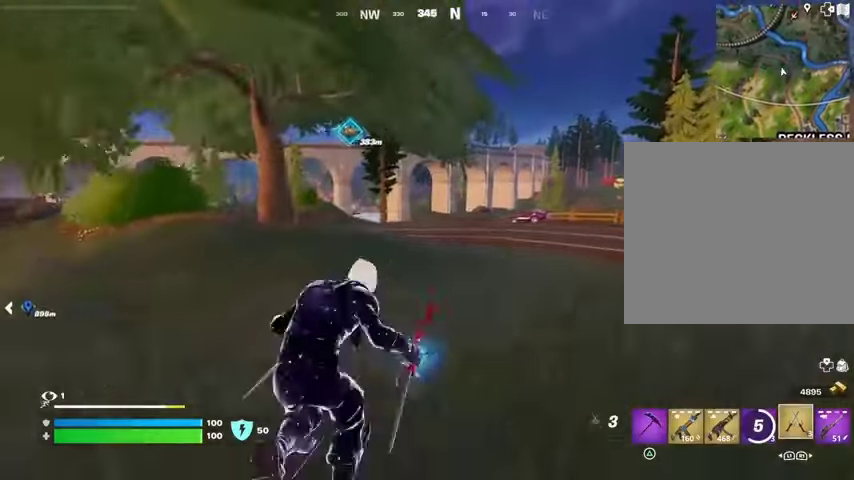
{"buttons": [], "left_stick": "up", "right_stick": "up", "events": [[33, "CROSS", "up"], [167, "L2", "down"], [167, "left_stick", "up"], [233, "L2", "up"], [433, "right_stick", "up"]]}
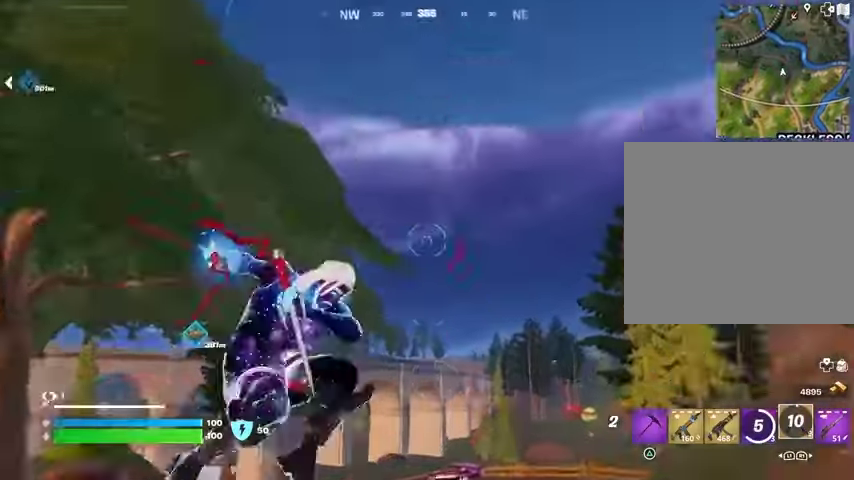
{"buttons": [], "left_stick": "up", "right_stick": "down-left", "events": [[200, "right_stick", "down-left"]]}
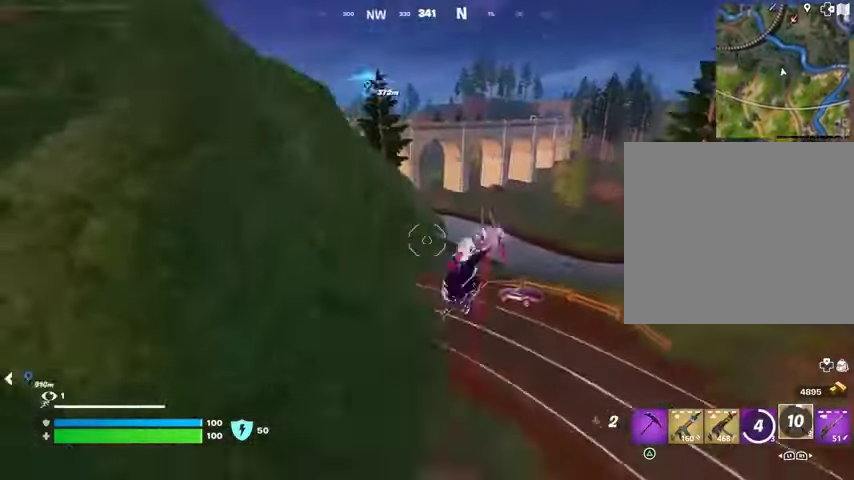
{"buttons": [], "left_stick": "up", "right_stick": "center", "events": [[33, "right_stick", "center"]]}
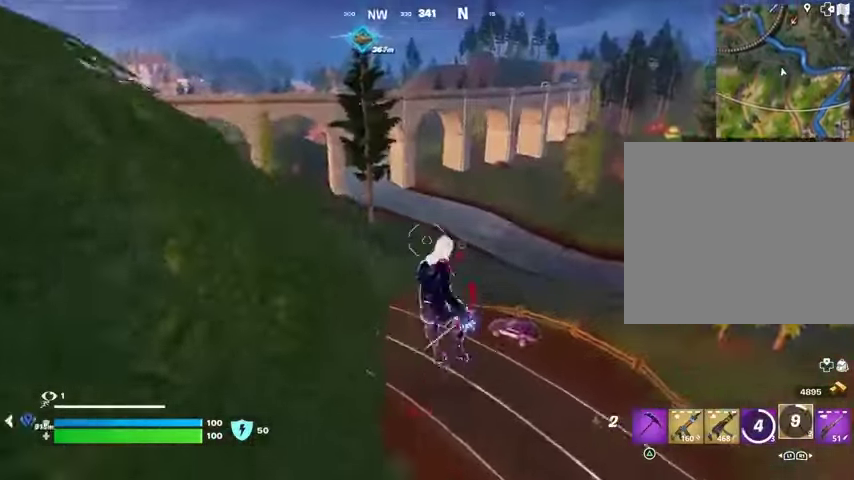
{"buttons": [], "left_stick": "up-right", "right_stick": "center", "events": [[67, "R1", "down"], [67, "right_stick", "left"], [133, "R1", "up"], [133, "left_stick", "up-right"], [167, "right_stick", "center"], [400, "R3", "down"], [500, "R3", "up"]]}